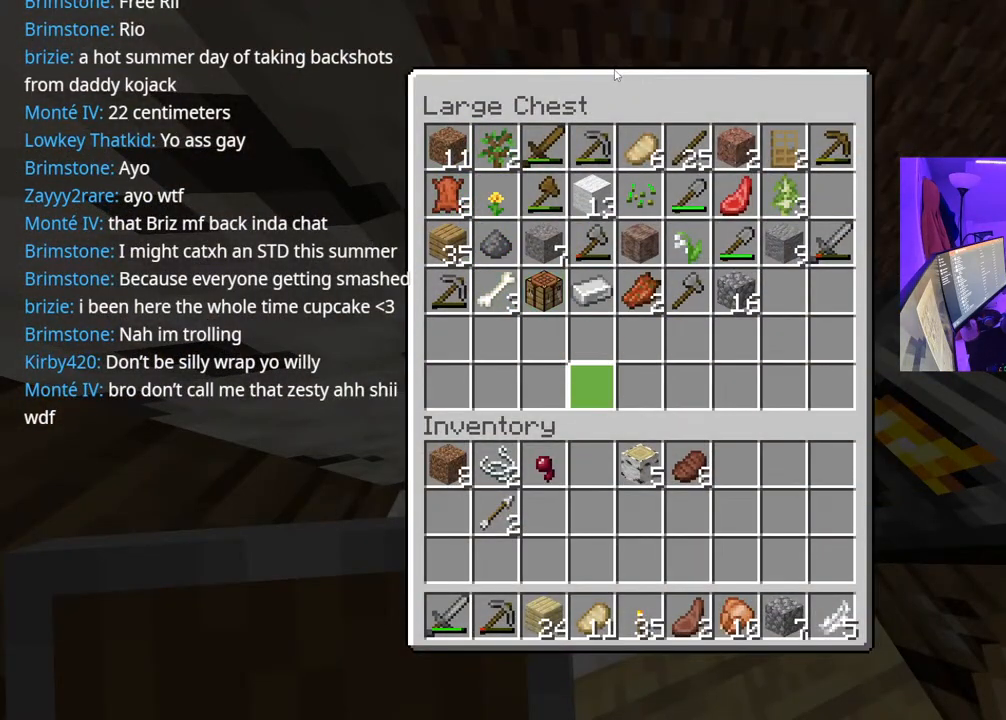
Gameplay with a controller (Xbox layout); each line is a JSON object with the inputs held at the frame after it. "events" lists button and stick changes between this image and that frame as [ms after this image, input, new state], when the widget could be followed in between. Not read: L3.
{"buttons": [], "left_stick": "center", "right_stick": "center", "events": [[83, "DPAD_RIGHT", "down"], [167, "DPAD_RIGHT", "up"], [317, "DPAD_DOWN", "up"], [367, "DPAD_RIGHT", "down"], [483, "DPAD_RIGHT", "up"]]}
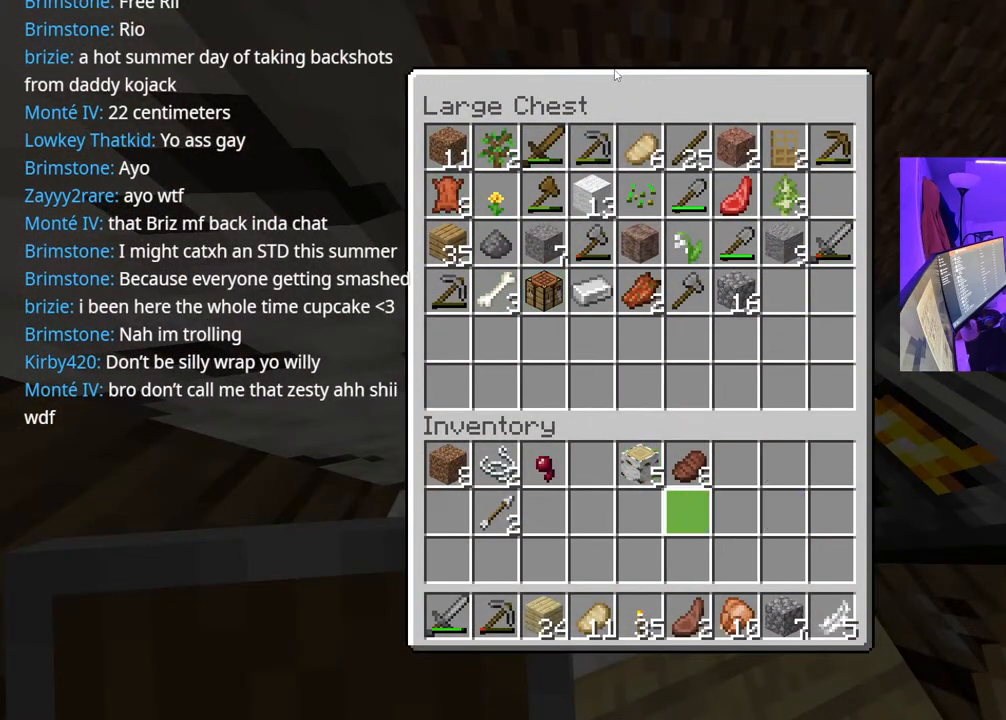
{"buttons": [], "left_stick": "center", "right_stick": "center", "events": [[67, "DPAD_RIGHT", "down"], [100, "DPAD_RIGHT", "up"], [217, "DPAD_UP", "down"], [333, "DPAD_UP", "up"], [417, "DPAD_LEFT", "down"], [500, "DPAD_LEFT", "up"]]}
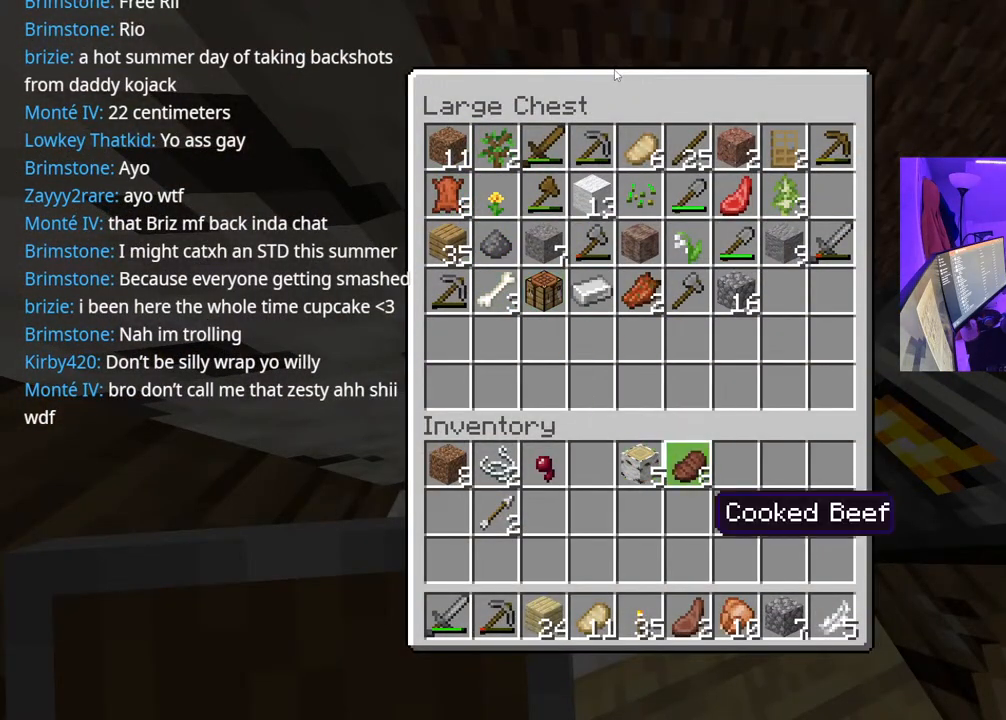
{"buttons": [], "left_stick": "center", "right_stick": "center", "events": [[17, "Y", "down"], [117, "Y", "up"], [167, "DPAD_DOWN", "down"], [267, "DPAD_DOWN", "up"], [333, "DPAD_DOWN", "down"], [450, "DPAD_DOWN", "up"]]}
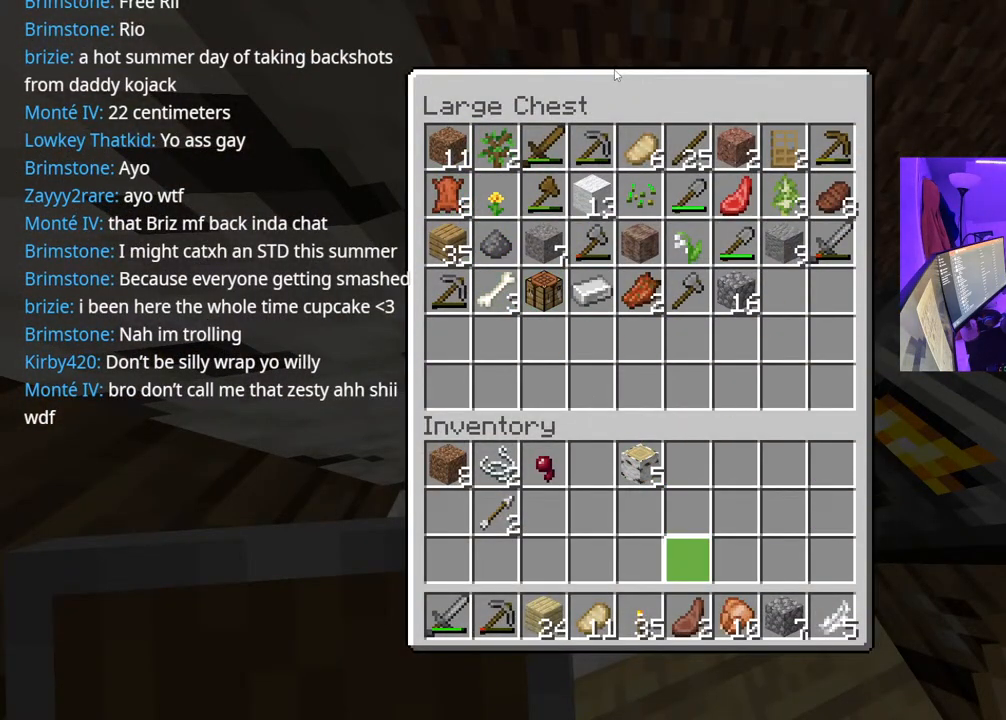
{"buttons": ["DPAD_UP", "DPAD_LEFT"], "left_stick": "center", "right_stick": "center"}
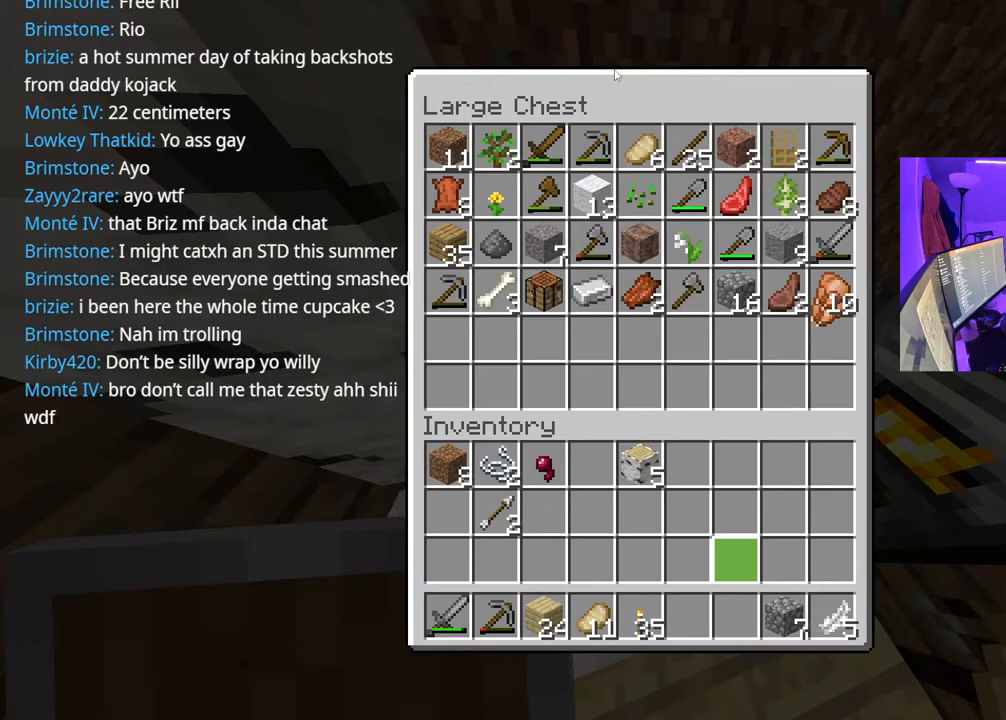
{"buttons": ["DPAD_UP"], "left_stick": "center", "right_stick": "center", "events": [[233, "DPAD_LEFT", "up"], [233, "DPAD_UP", "up"], [333, "DPAD_UP", "down"]]}
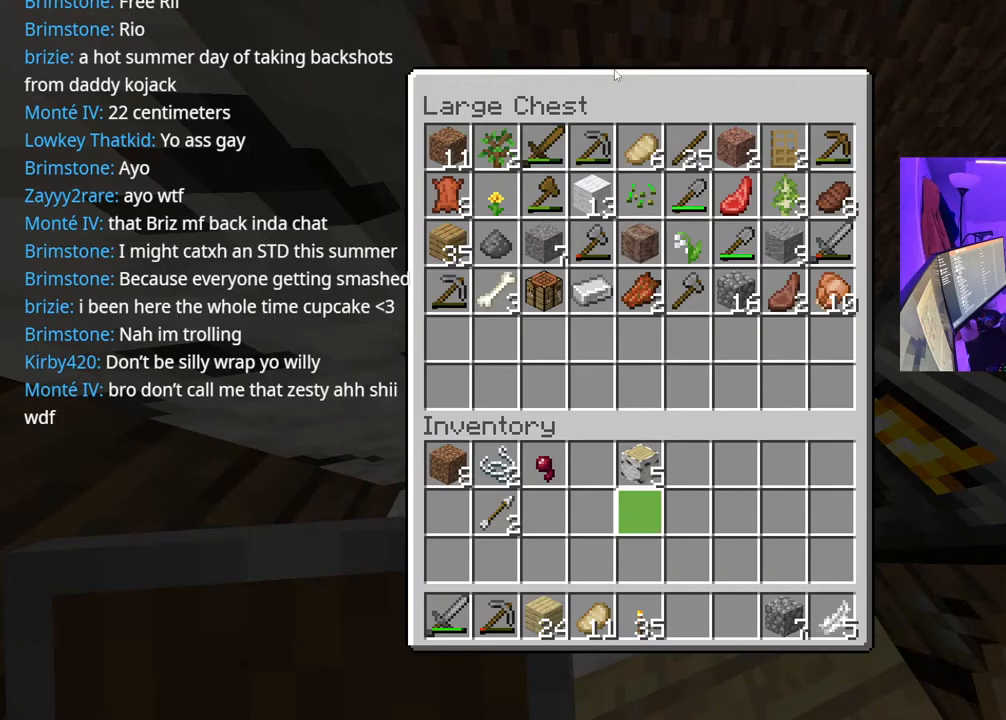
{"buttons": ["Y"], "left_stick": "center", "right_stick": "center", "events": [[67, "DPAD_LEFT", "down"], [67, "DPAD_UP", "up"], [183, "DPAD_LEFT", "up"], [267, "DPAD_LEFT", "down"], [350, "DPAD_LEFT", "up"], [450, "Y", "down"]]}
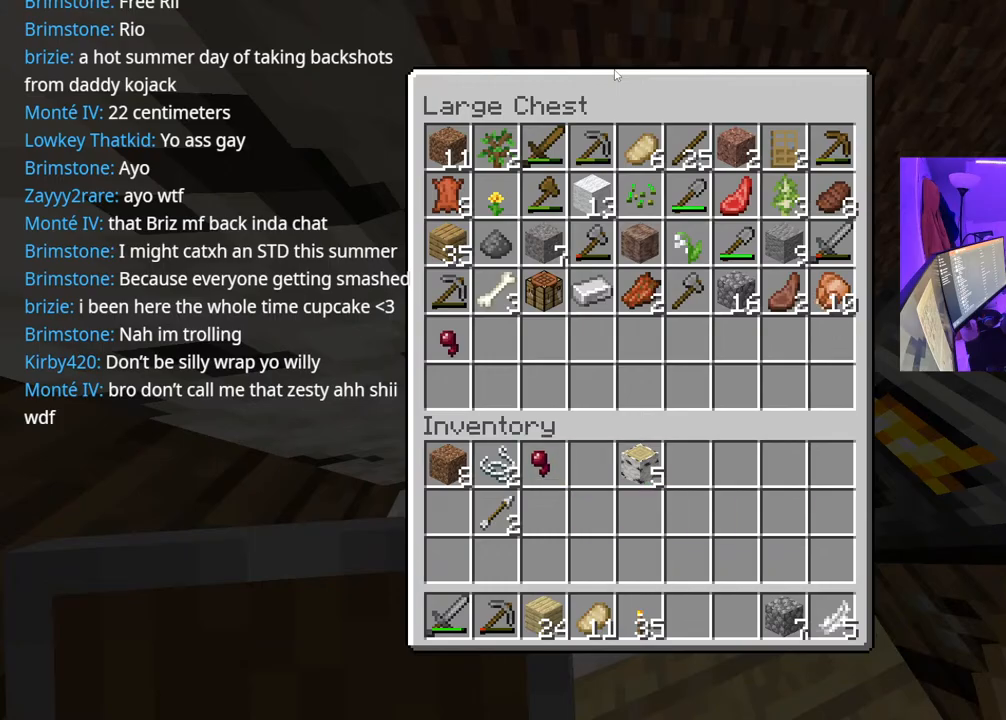
{"buttons": ["Y", "DPAD_LEFT"], "left_stick": "center", "right_stick": "center", "events": [[17, "DPAD_LEFT", "down"], [50, "Y", "up"], [83, "DPAD_LEFT", "up"], [300, "Y", "down"], [383, "Y", "up"], [417, "DPAD_LEFT", "down"], [500, "Y", "down"]]}
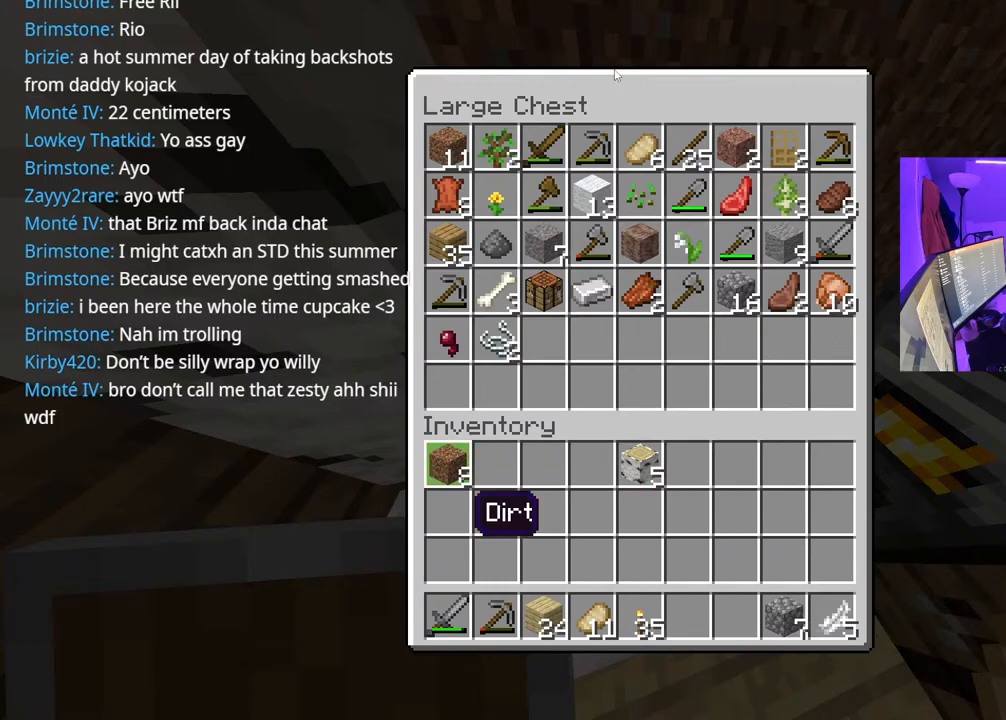
{"buttons": [], "left_stick": "center", "right_stick": "center", "events": [[17, "DPAD_LEFT", "up"], [100, "DPAD_UP", "down"], [100, "Y", "up"], [200, "DPAD_UP", "up"], [267, "DPAD_UP", "down"], [333, "DPAD_UP", "up"]]}
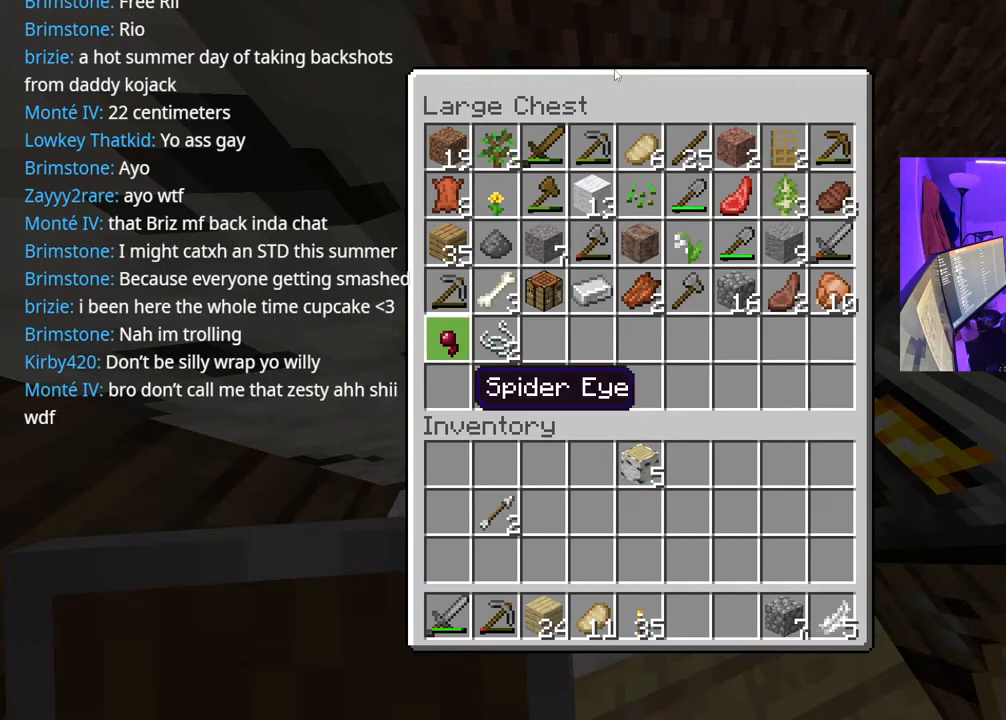
{"buttons": ["DPAD_UP"], "left_stick": "center", "right_stick": "center", "events": [[217, "DPAD_UP", "down"], [233, "DPAD_RIGHT", "down"], [283, "DPAD_UP", "up"], [367, "DPAD_RIGHT", "up"], [433, "DPAD_UP", "down"]]}
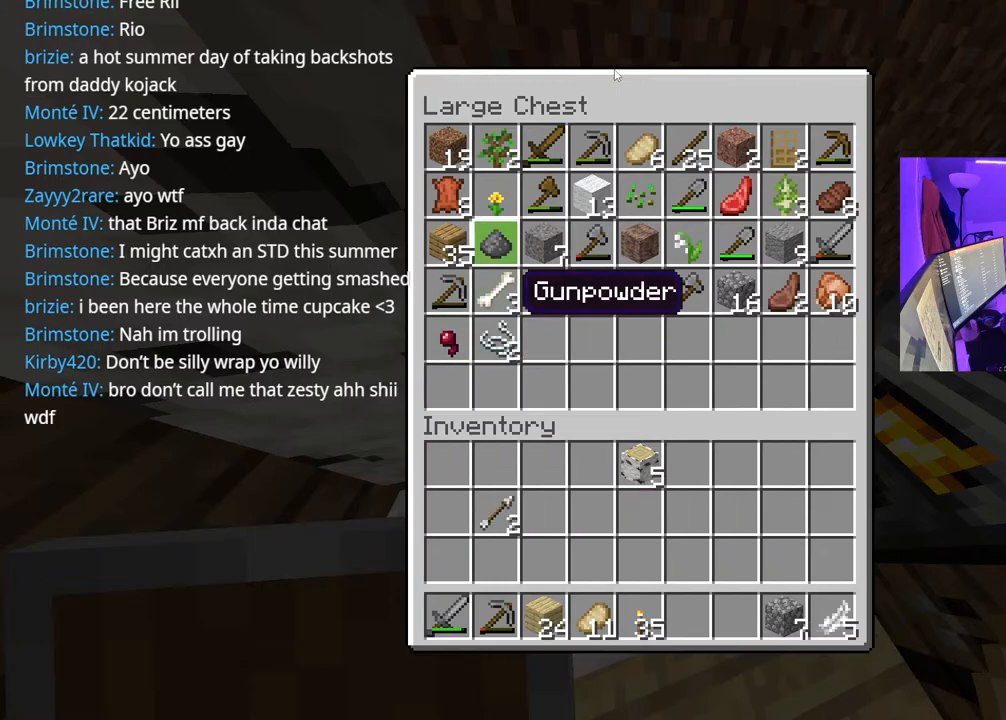
{"buttons": [], "left_stick": "center", "right_stick": "center", "events": [[50, "DPAD_RIGHT", "down"], [50, "DPAD_UP", "up"], [133, "DPAD_RIGHT", "up"], [200, "DPAD_UP", "down"], [283, "DPAD_RIGHT", "down"], [283, "DPAD_UP", "up"], [367, "DPAD_RIGHT", "up"], [417, "DPAD_RIGHT", "down"], [483, "DPAD_RIGHT", "up"]]}
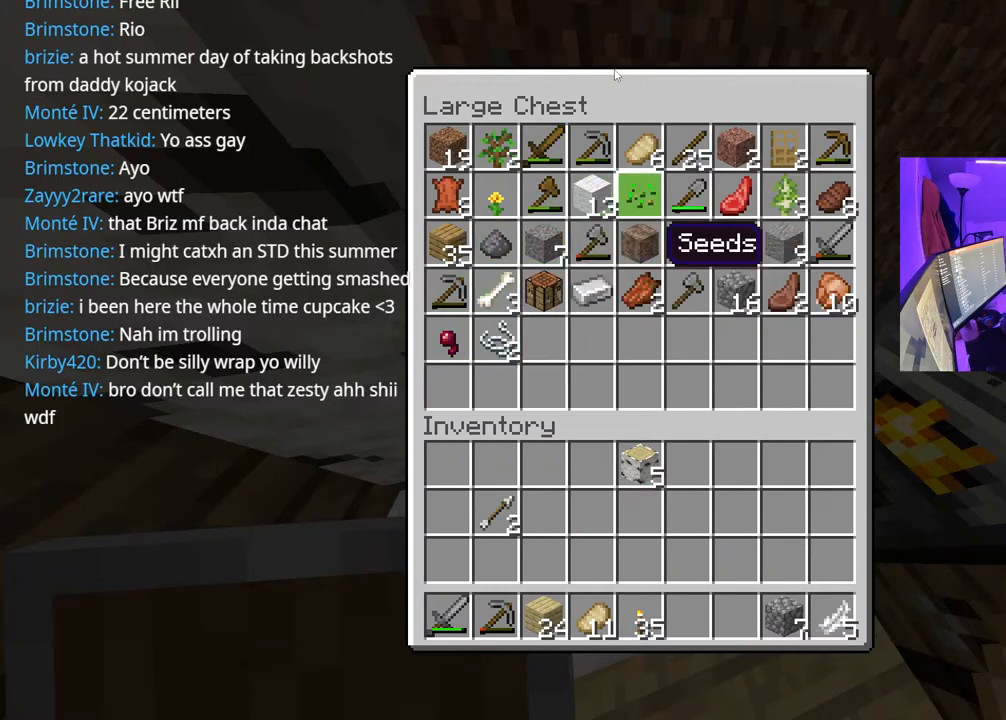
{"buttons": ["Y"], "left_stick": "center", "right_stick": "center", "events": [[50, "DPAD_RIGHT", "down"], [133, "DPAD_RIGHT", "up"], [183, "DPAD_RIGHT", "down"], [250, "DPAD_RIGHT", "up"], [467, "Y", "down"]]}
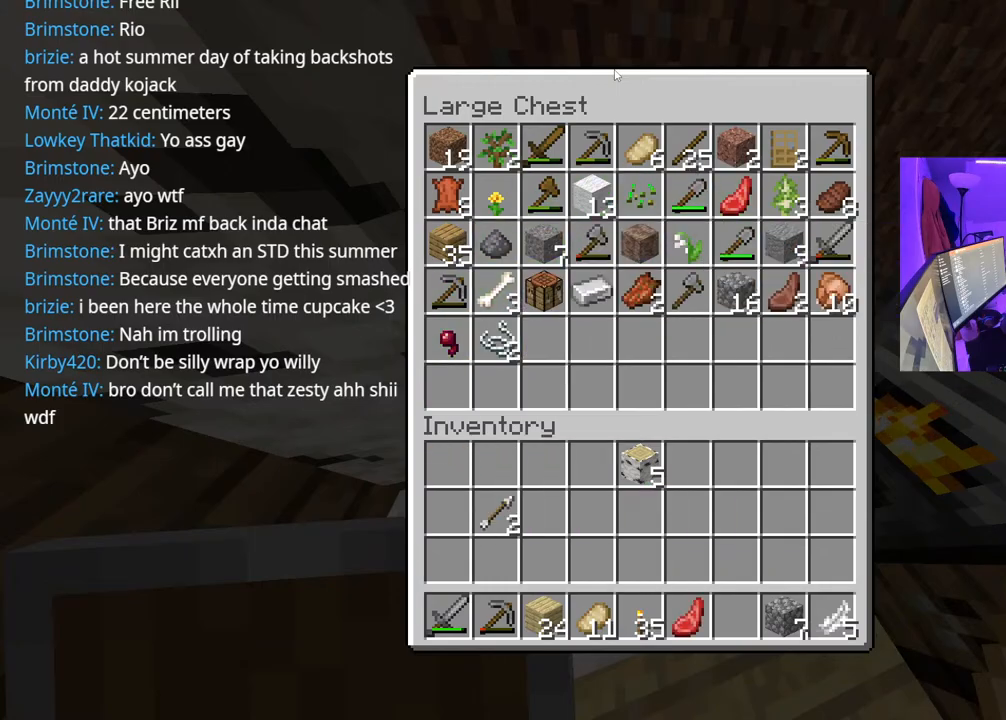
{"buttons": [], "left_stick": "up", "right_stick": "up-right", "events": [[83, "Y", "up"], [150, "B", "down"], [267, "B", "up"], [267, "left_stick", "up"], [500, "right_stick", "up-right"]]}
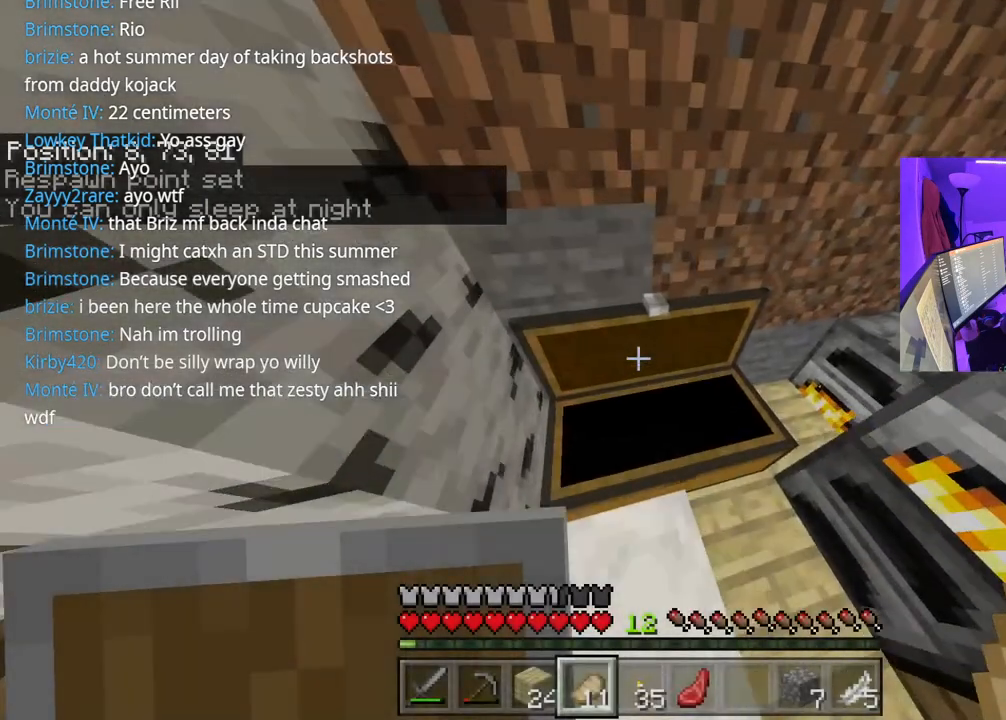
{"buttons": [], "left_stick": "center", "right_stick": "center", "events": [[117, "left_stick", "left"], [250, "right_stick", "center"], [300, "left_stick", "center"], [350, "right_stick", "down-right"], [467, "right_stick", "center"]]}
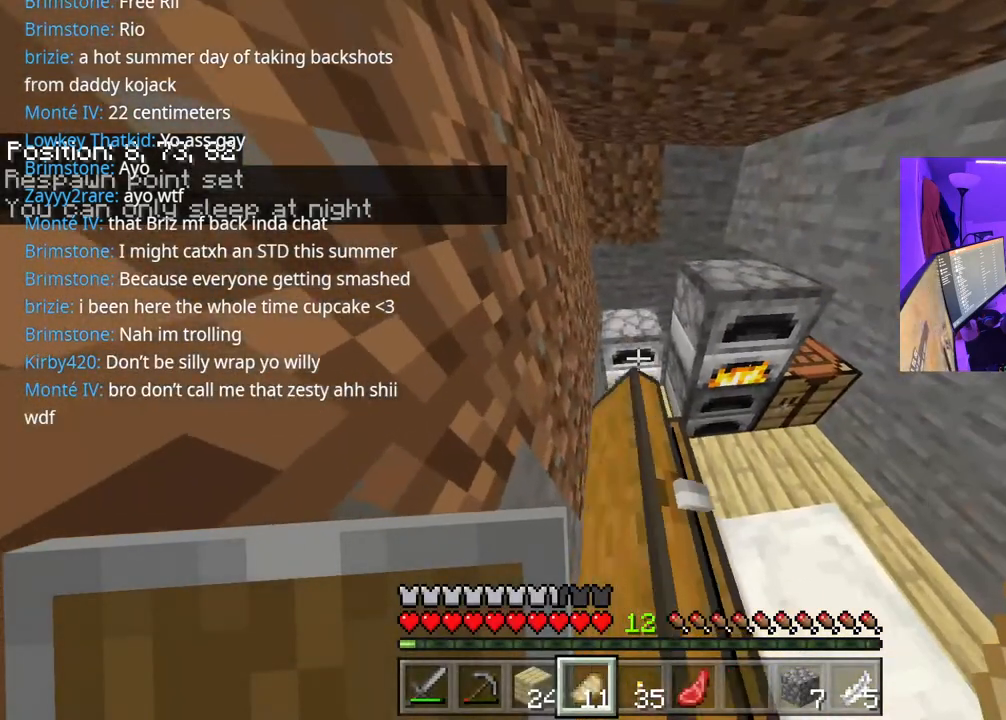
{"buttons": ["DPAD_DOWN"], "left_stick": "center", "right_stick": "center", "events": [[217, "L2", "down"], [300, "L2", "up"], [467, "DPAD_DOWN", "down"]]}
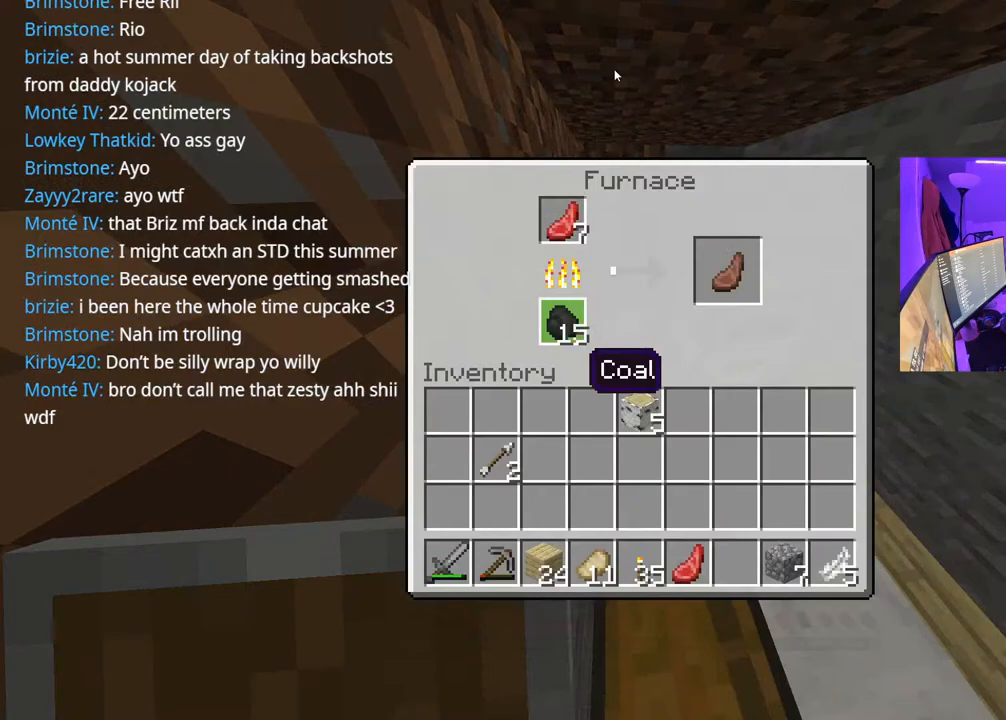
{"buttons": [], "left_stick": "center", "right_stick": "center", "events": [[83, "DPAD_DOWN", "up"], [133, "DPAD_DOWN", "down"], [250, "DPAD_DOWN", "up"], [417, "DPAD_RIGHT", "down"], [500, "DPAD_RIGHT", "up"]]}
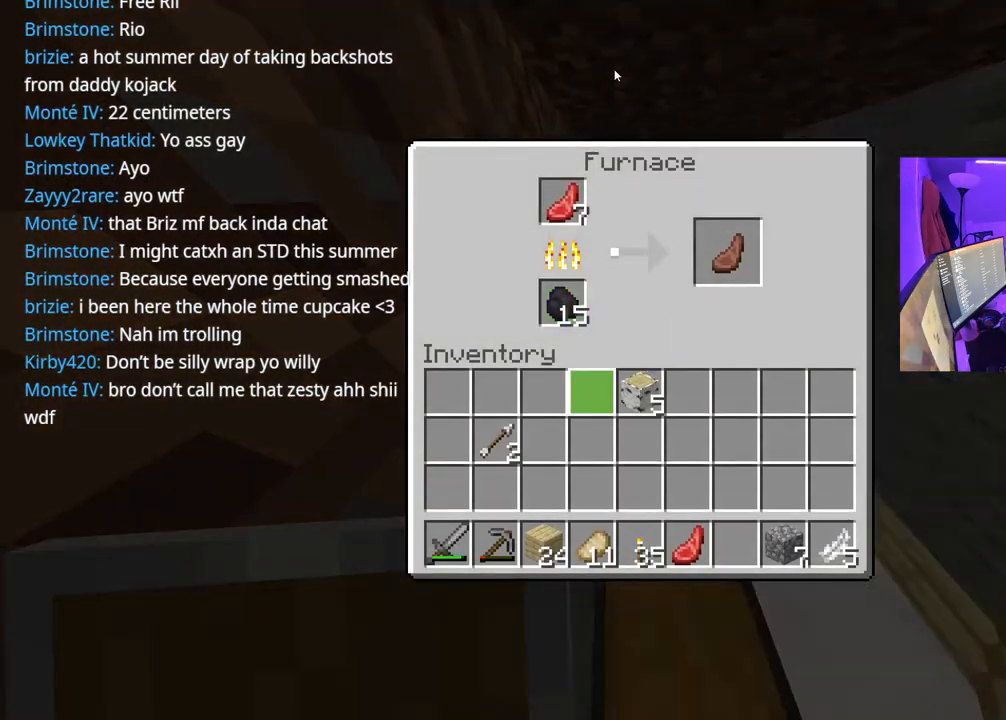
{"buttons": ["DPAD_DOWN"], "left_stick": "center", "right_stick": "center", "events": [[150, "DPAD_RIGHT", "down"], [167, "DPAD_DOWN", "down"], [233, "DPAD_RIGHT", "up"], [317, "DPAD_RIGHT", "down"], [400, "DPAD_RIGHT", "up"]]}
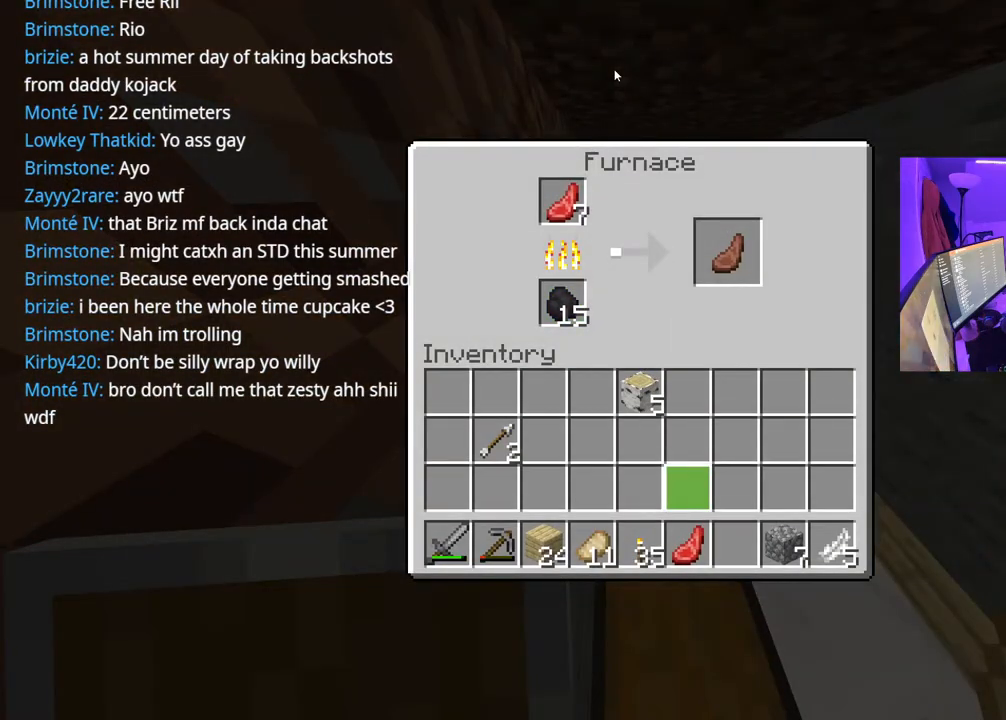
{"buttons": ["Y"], "left_stick": "center", "right_stick": "center", "events": [[117, "DPAD_DOWN", "up"], [233, "DPAD_DOWN", "down"], [300, "DPAD_DOWN", "up"], [417, "Y", "down"]]}
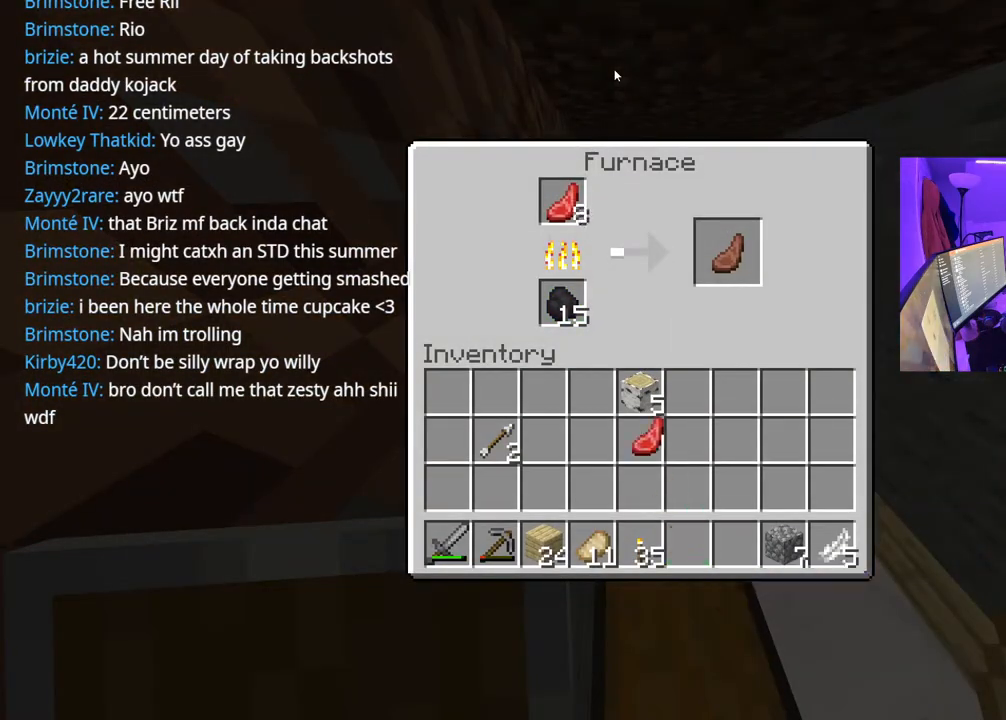
{"buttons": [], "left_stick": "center", "right_stick": "center", "events": [[17, "Y", "up"], [167, "DPAD_LEFT", "down"], [283, "DPAD_LEFT", "up"]]}
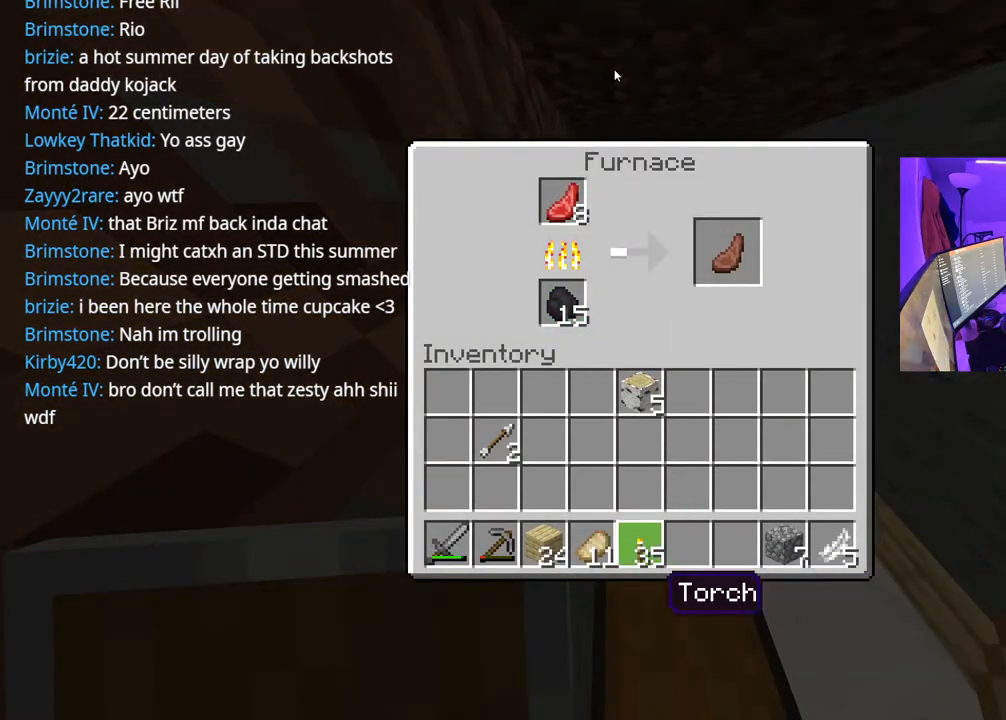
{"buttons": [], "left_stick": "center", "right_stick": "center", "events": [[33, "A", "down"], [133, "A", "up"]]}
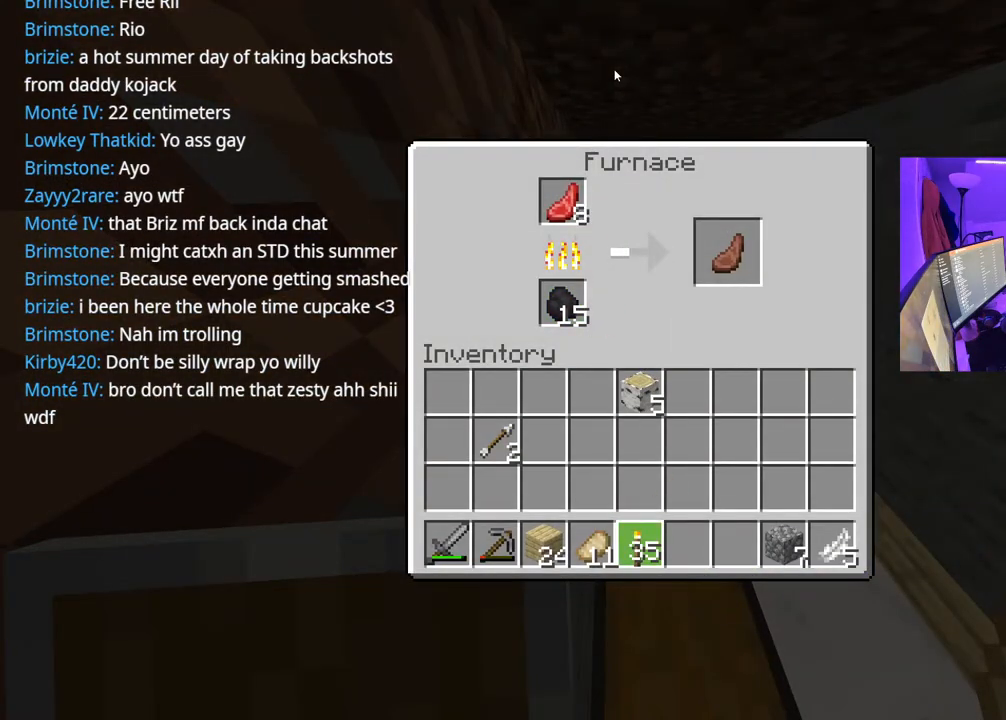
{"buttons": [], "left_stick": "right", "right_stick": "center", "events": [[17, "DPAD_RIGHT", "down"], [100, "DPAD_RIGHT", "up"], [167, "A", "down"], [250, "A", "up"], [300, "B", "down"], [383, "B", "up"], [450, "left_stick", "right"]]}
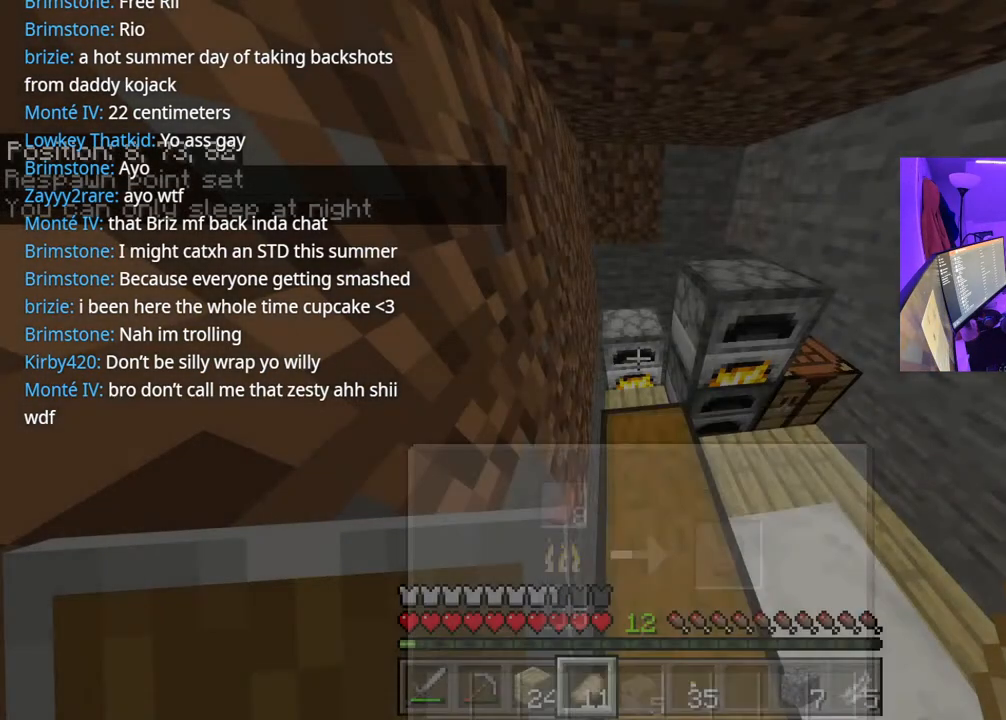
{"buttons": [], "left_stick": "up-right", "right_stick": "right", "events": [[33, "right_stick", "right"], [150, "left_stick", "up-right"], [200, "R1", "down"], [317, "R1", "up"], [350, "right_stick", "center"], [433, "right_stick", "right"]]}
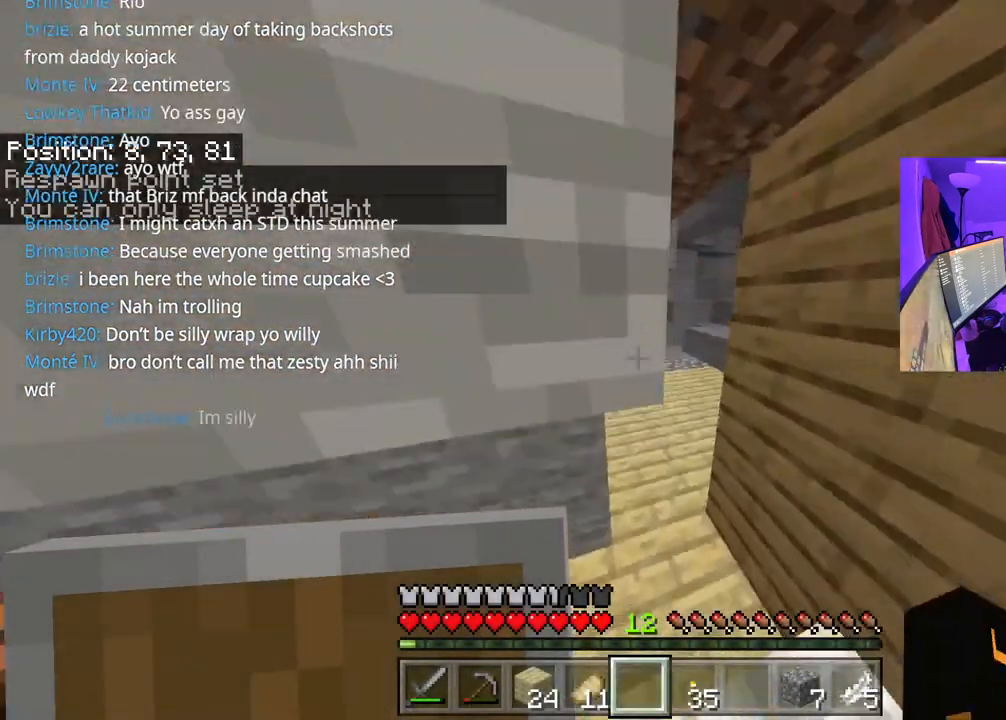
{"buttons": [], "left_stick": "up-left", "right_stick": "center", "events": [[33, "R1", "down"], [150, "R1", "up"], [167, "left_stick", "up-left"], [433, "right_stick", "center"]]}
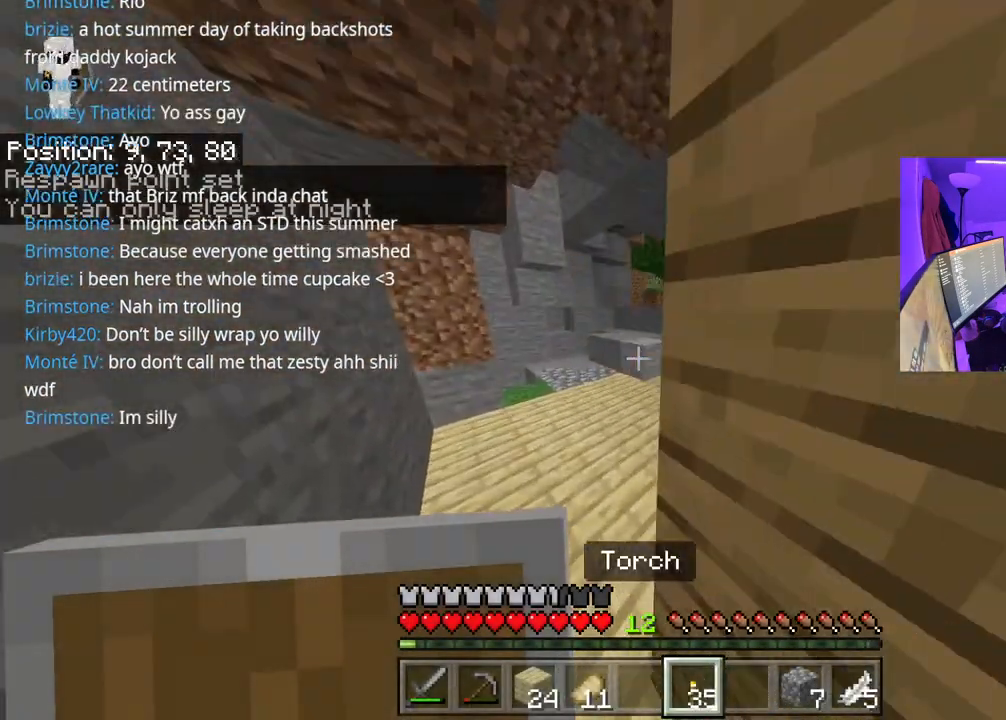
{"buttons": [], "left_stick": "up-left", "right_stick": "right", "events": [[83, "right_stick", "right"], [283, "right_stick", "center"], [467, "right_stick", "right"]]}
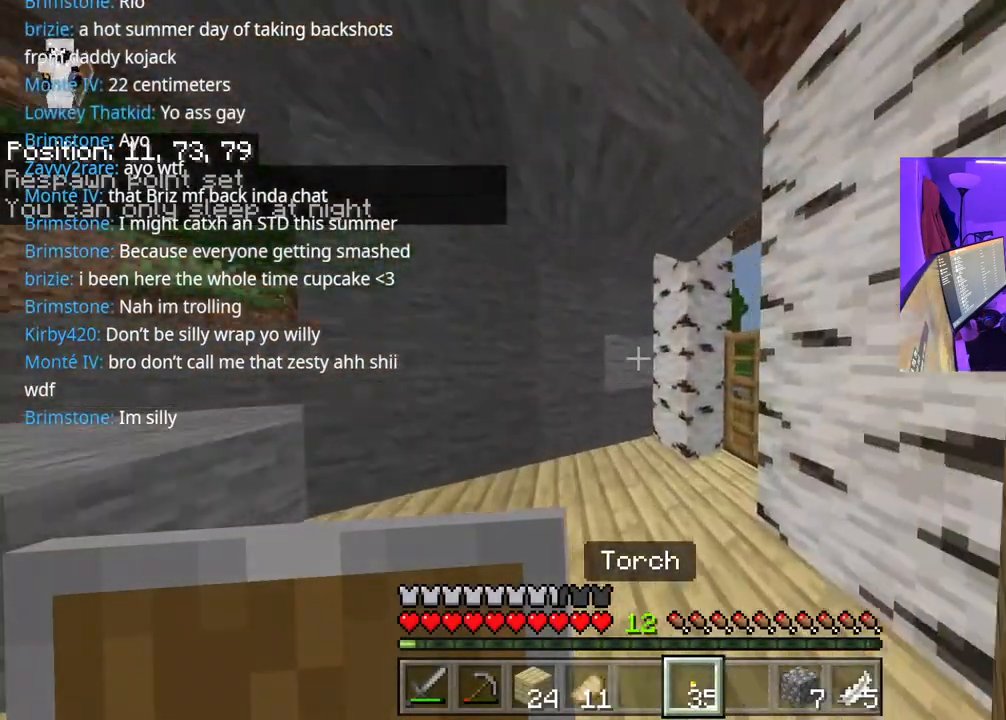
{"buttons": [], "left_stick": "up", "right_stick": "center", "events": [[133, "right_stick", "center"], [317, "L2", "down"], [450, "L2", "up"], [483, "left_stick", "up"]]}
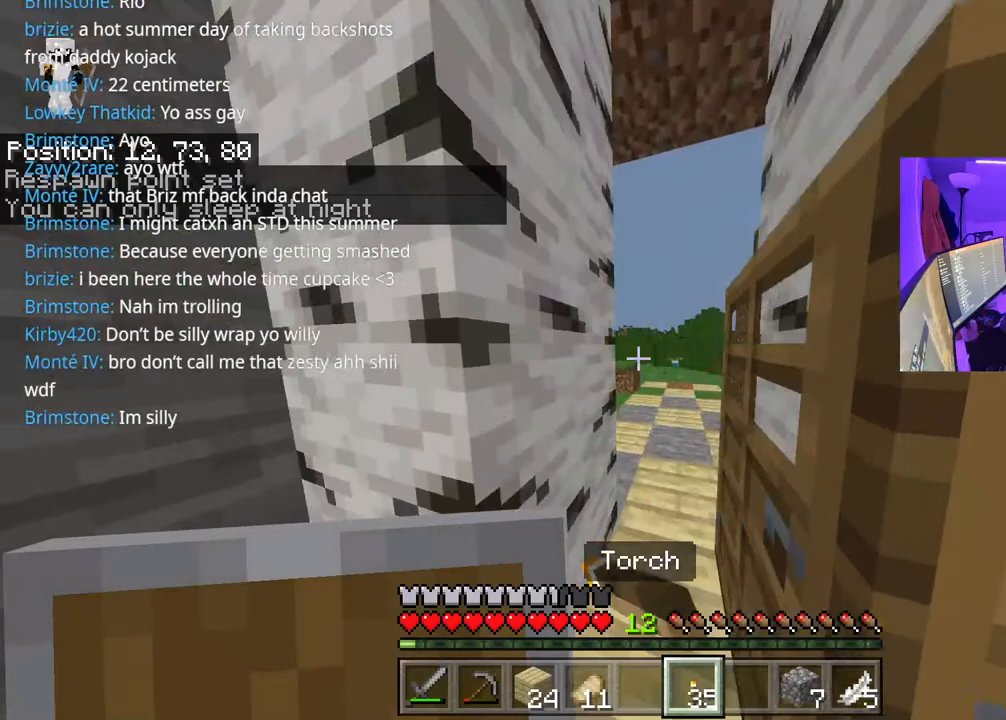
{"buttons": [], "left_stick": "down", "right_stick": "right", "events": [[100, "right_stick", "right"], [300, "left_stick", "left"], [383, "left_stick", "down"]]}
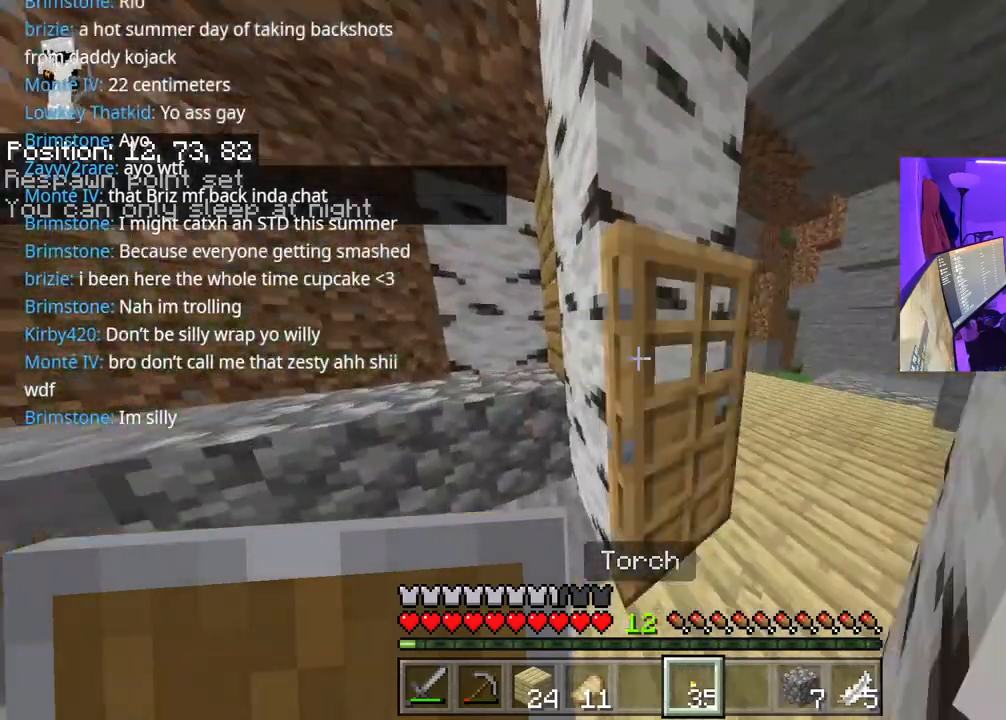
{"buttons": [], "left_stick": "down-left", "right_stick": "right", "events": [[183, "right_stick", "center"], [200, "left_stick", "center"], [250, "L2", "down"], [283, "left_stick", "left"], [350, "L2", "up"], [350, "right_stick", "right"], [483, "left_stick", "down-left"]]}
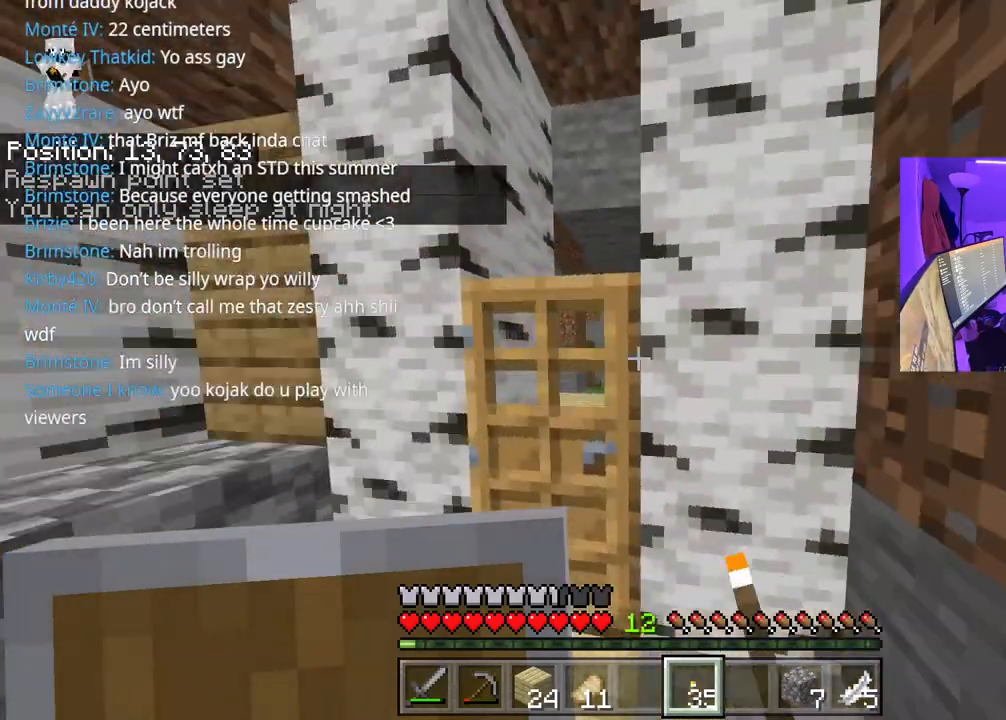
{"buttons": [], "left_stick": "center", "right_stick": "down-left", "events": [[350, "right_stick", "center"], [367, "left_stick", "center"], [450, "right_stick", "down-left"]]}
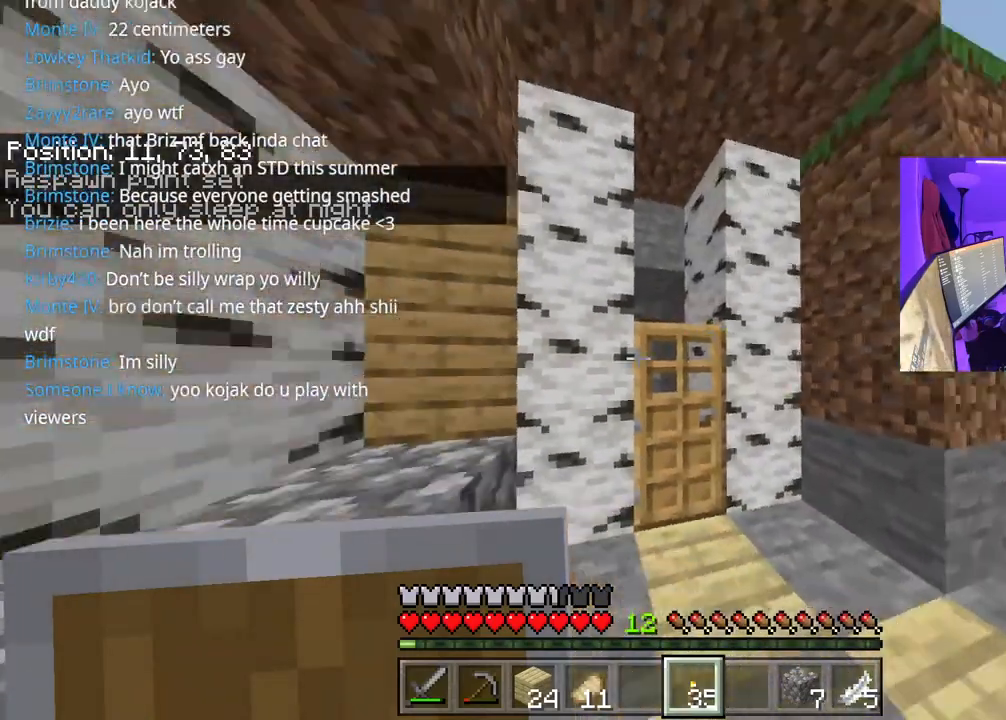
{"buttons": [], "left_stick": "center", "right_stick": "center", "events": [[50, "right_stick", "center"]]}
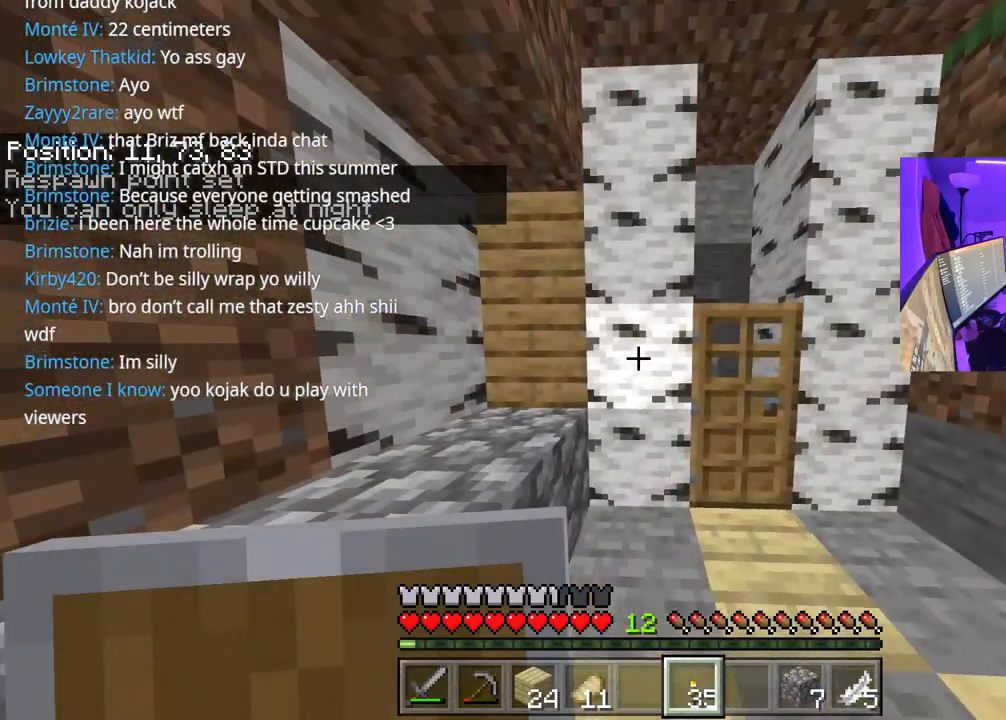
{"buttons": [], "left_stick": "center", "right_stick": "center", "events": [[117, "left_stick", "left"], [233, "left_stick", "center"]]}
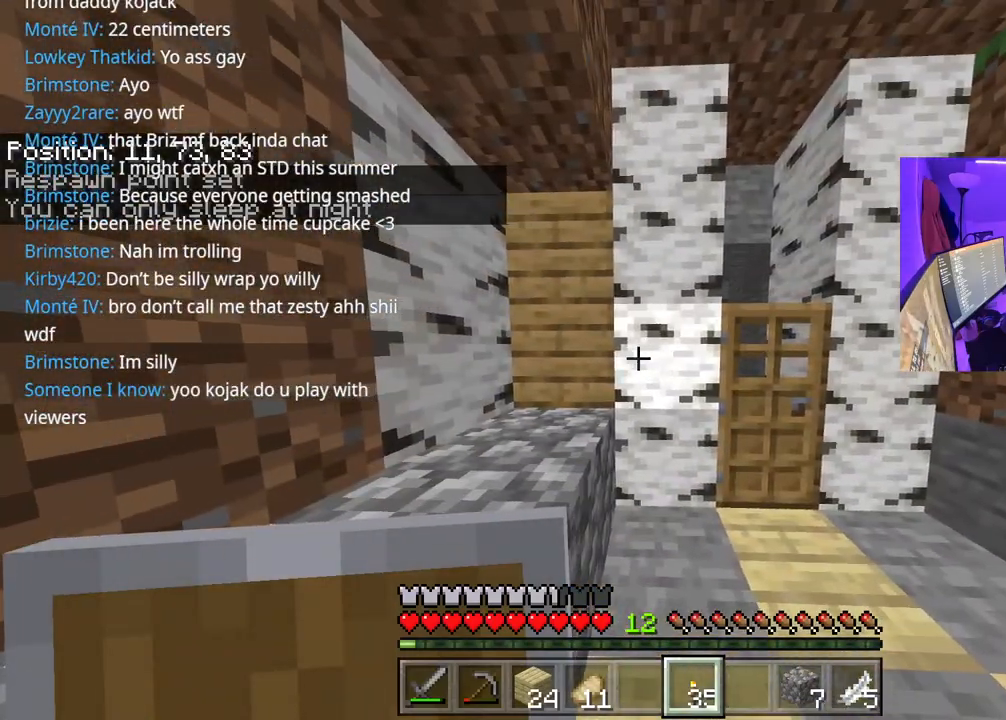
{"buttons": [], "left_stick": "up-right", "right_stick": "center", "events": [[217, "right_stick", "right"], [300, "left_stick", "right"], [367, "left_stick", "up-right"], [367, "right_stick", "center"]]}